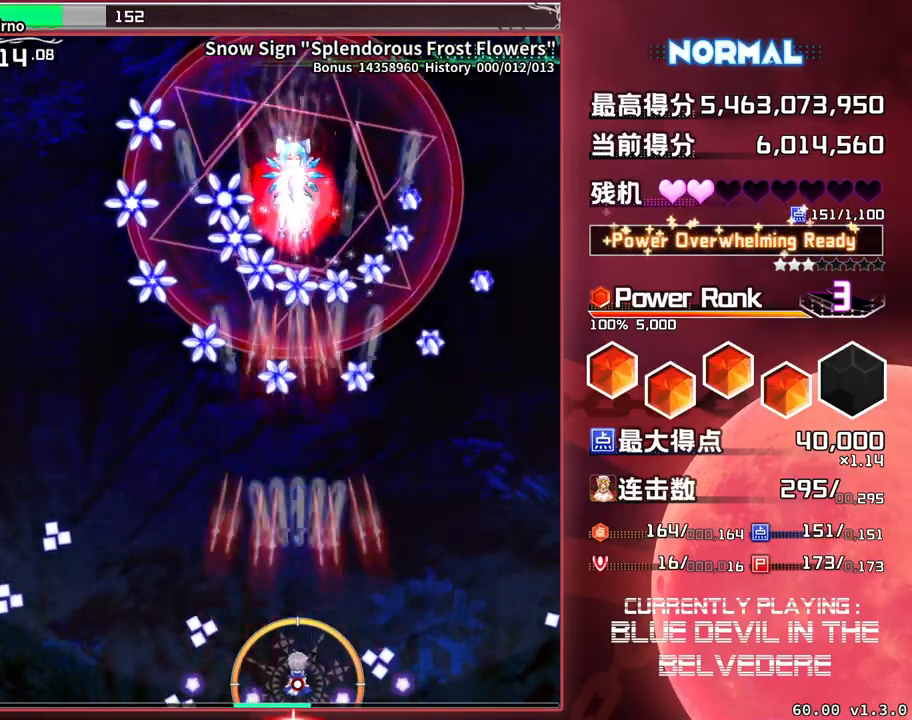
Gameplay with a controller (arcade stick); each line is a JSON object with the inputs held at the frame after it. "events" lists button and stick changes between this image and that frame as [ms after this image, input, new state], when the widget could be followed in between. Not read: L3 R3.
{"buttons": ["SQUARE", "TRIANGLE"], "left_stick": "center", "events": []}
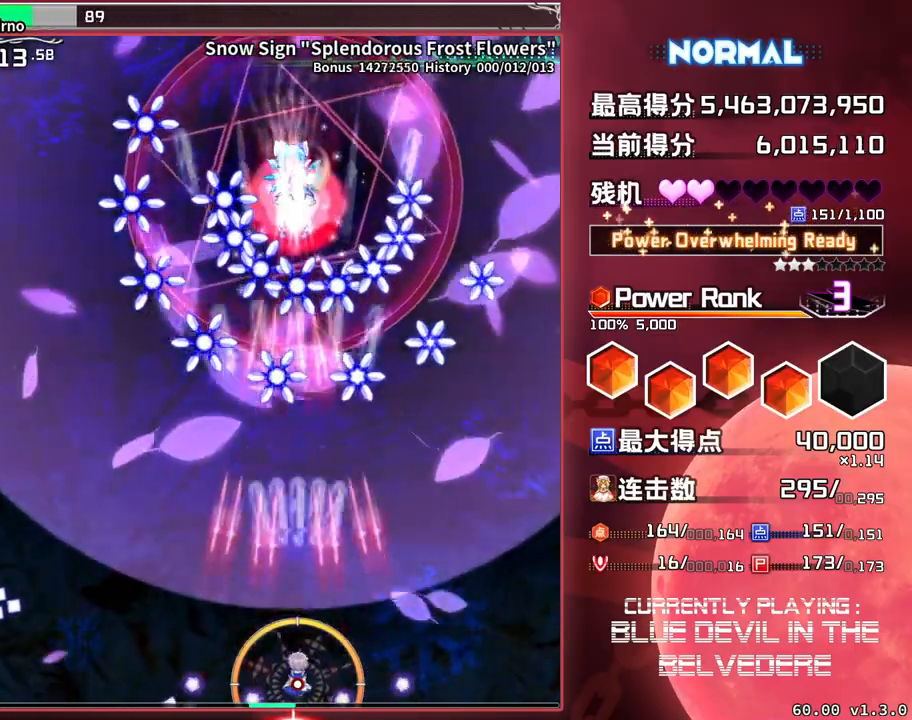
{"buttons": ["SQUARE", "TRIANGLE"], "left_stick": "center", "events": []}
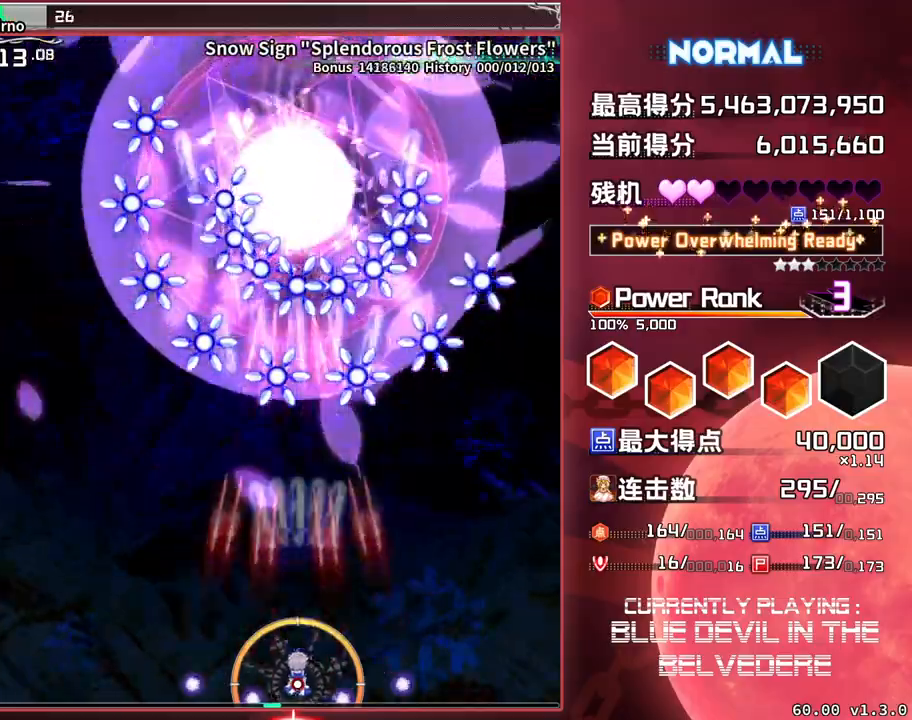
{"buttons": ["SQUARE", "TRIANGLE"], "left_stick": "center", "events": []}
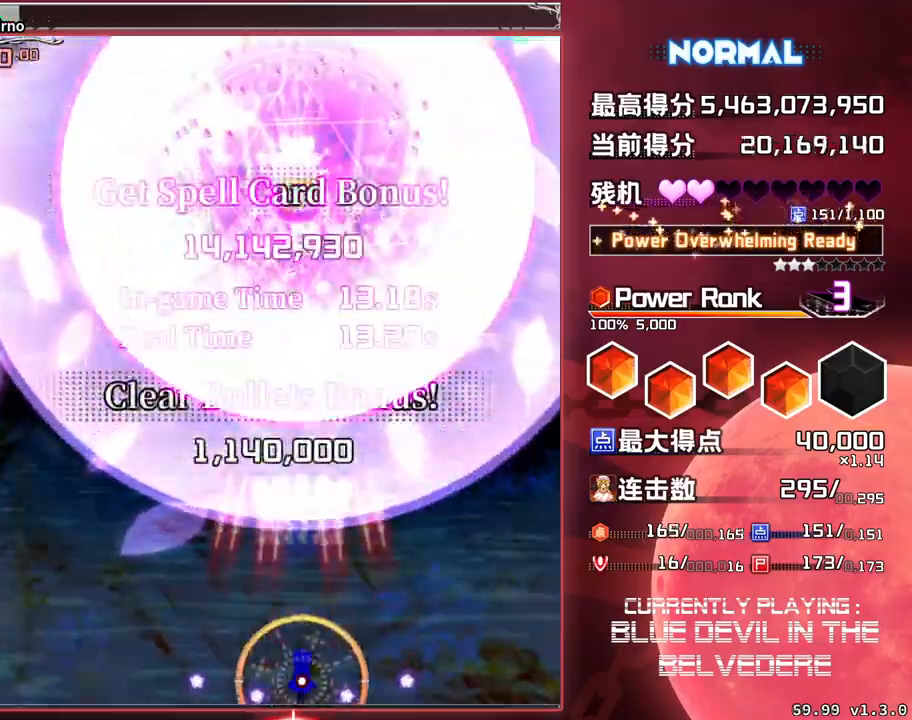
{"buttons": ["SQUARE", "TRIANGLE"], "left_stick": "center", "events": []}
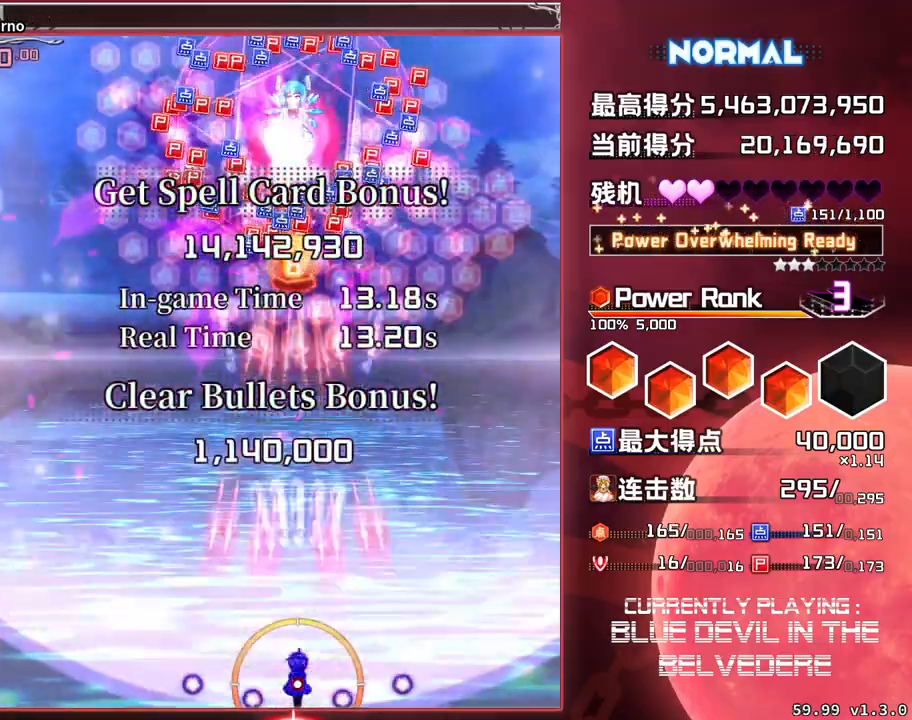
{"buttons": ["SQUARE", "TRIANGLE"], "left_stick": "up", "events": [[267, "left_stick", "up"]]}
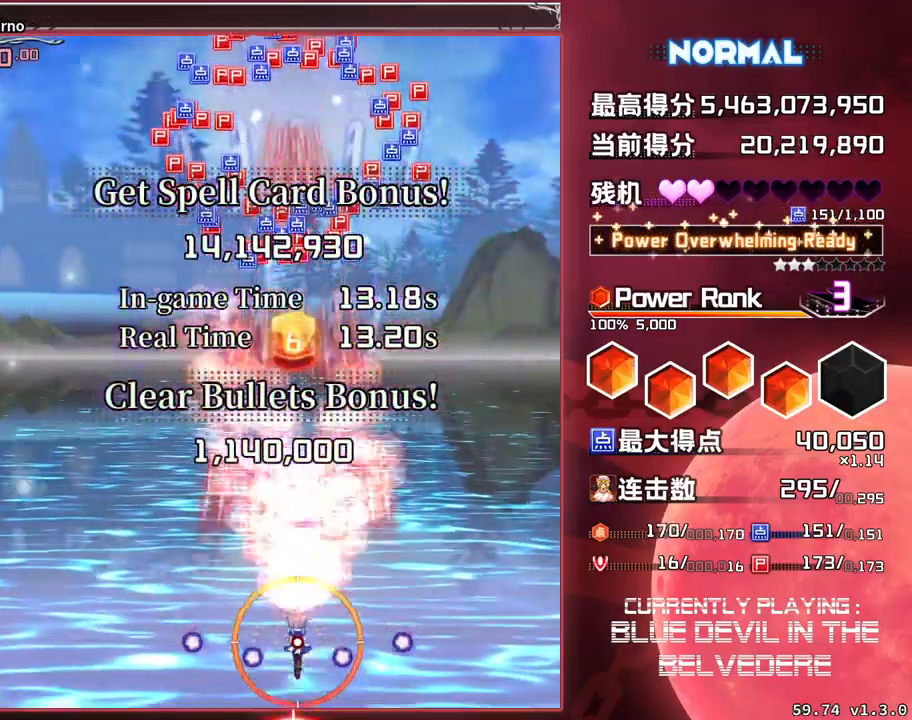
{"buttons": ["SQUARE", "TRIANGLE"], "left_stick": "up", "events": []}
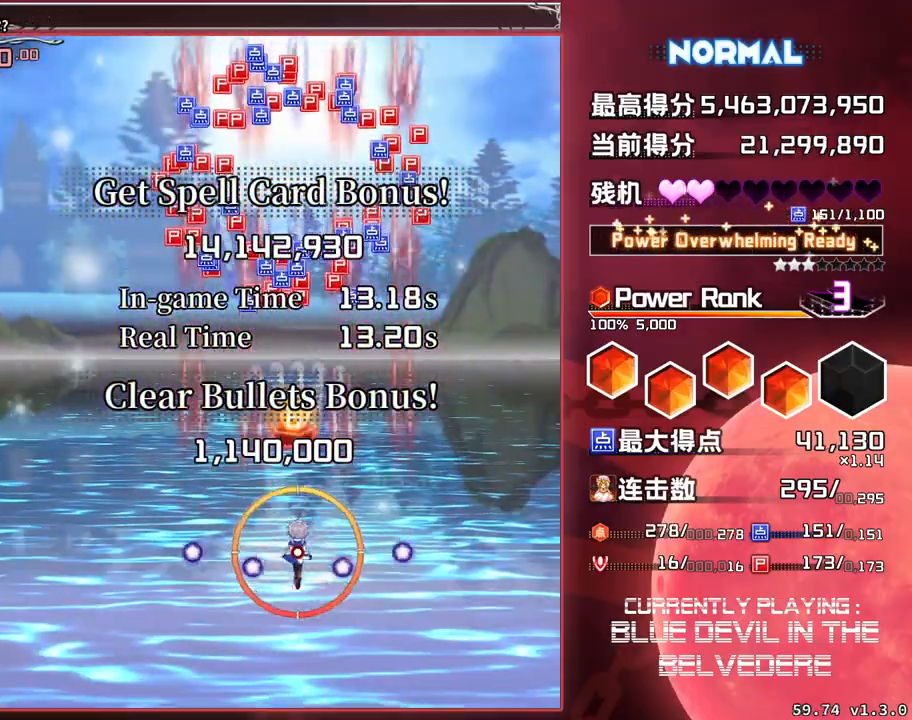
{"buttons": ["SQUARE"], "left_stick": "up", "events": [[33, "TRIANGLE", "up"]]}
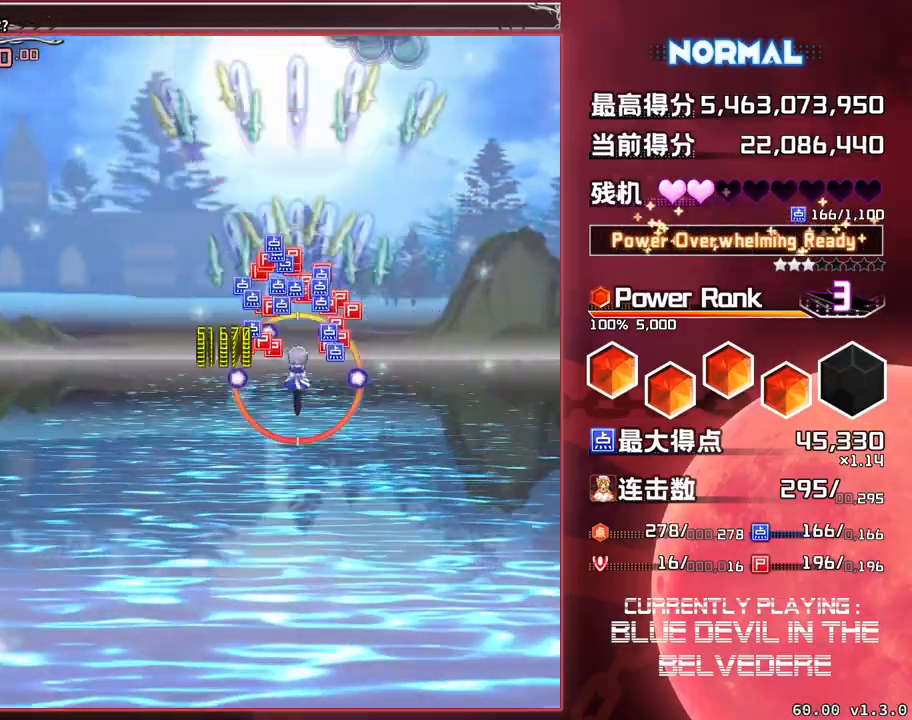
{"buttons": ["SQUARE"], "left_stick": "down", "events": [[50, "left_stick", "center"], [150, "left_stick", "down"]]}
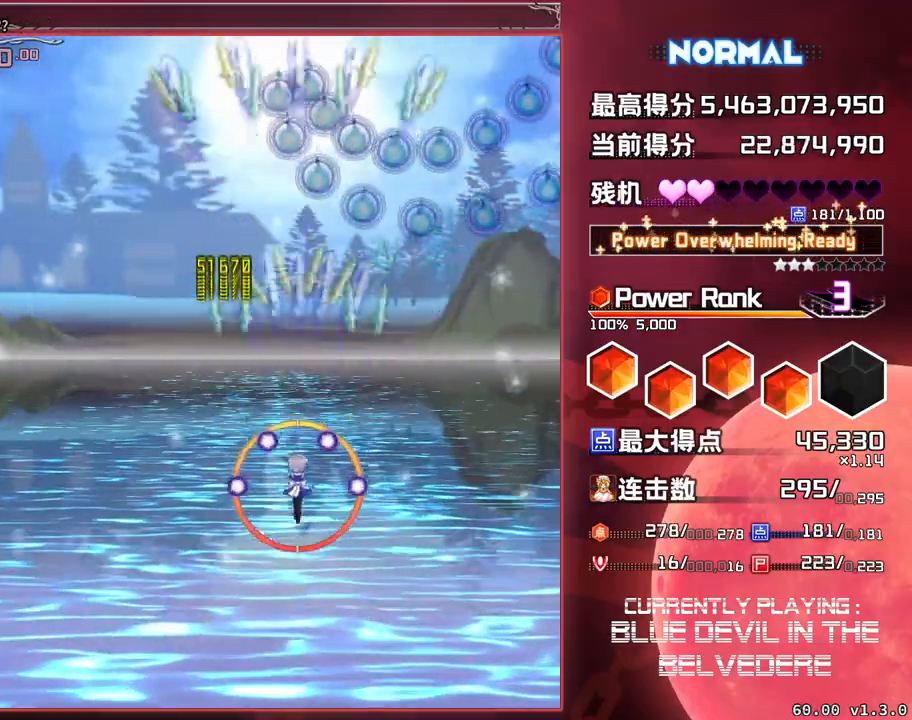
{"buttons": ["SQUARE"], "left_stick": "down", "events": []}
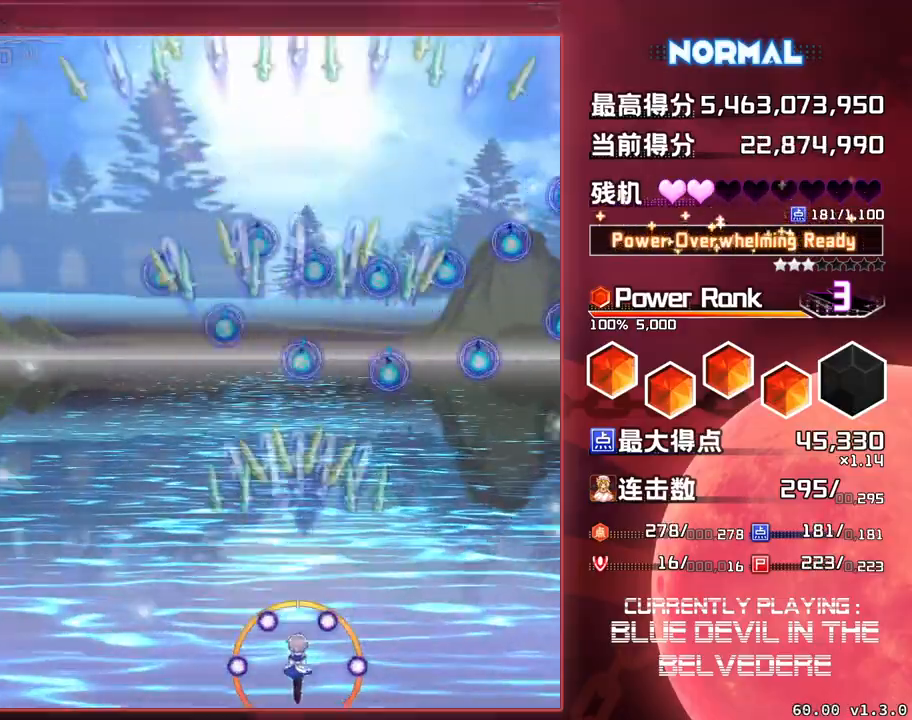
{"buttons": ["SQUARE", "TRIANGLE"], "left_stick": "center", "events": [[67, "TRIANGLE", "down"], [133, "left_stick", "center"]]}
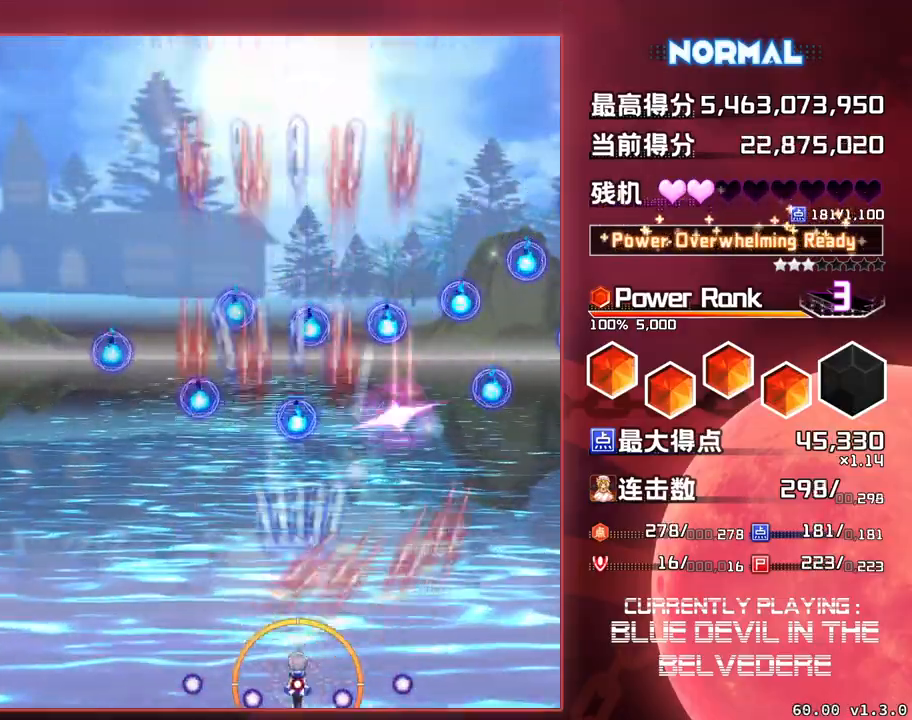
{"buttons": ["SQUARE", "TRIANGLE"], "left_stick": "up", "events": [[200, "left_stick", "left"], [317, "left_stick", "center"], [383, "left_stick", "up"]]}
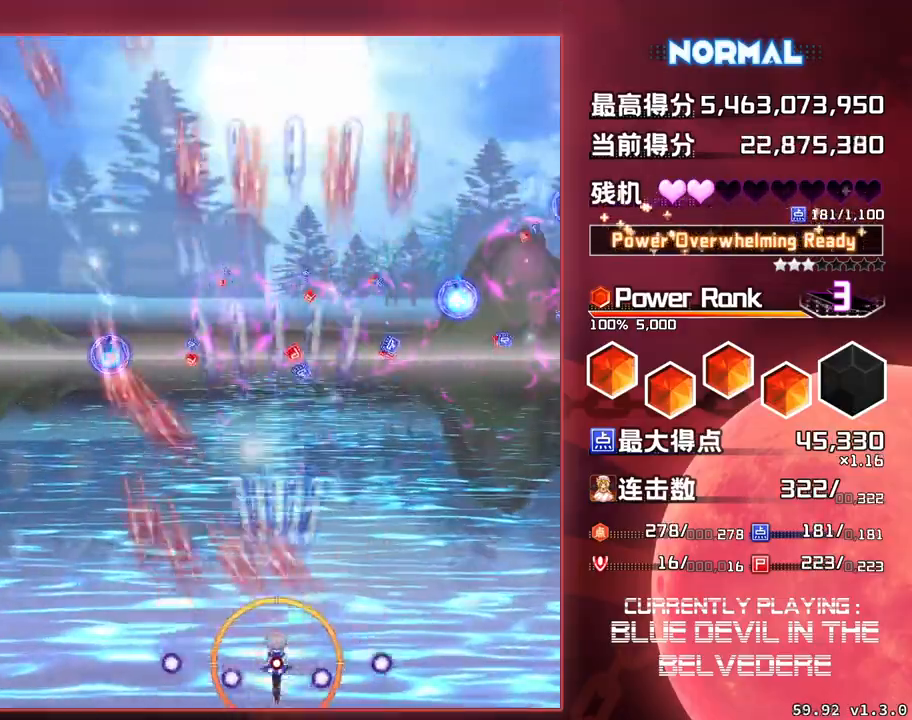
{"buttons": ["SQUARE", "TRIANGLE"], "left_stick": "center", "events": [[433, "left_stick", "center"]]}
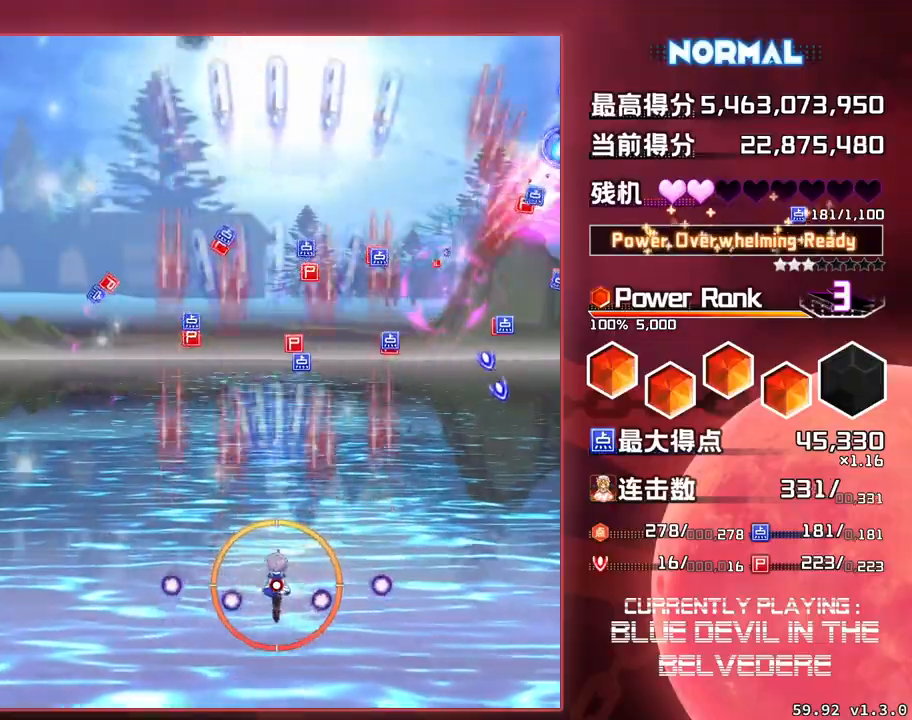
{"buttons": ["SQUARE", "TRIANGLE"], "left_stick": "up", "events": [[183, "left_stick", "up"]]}
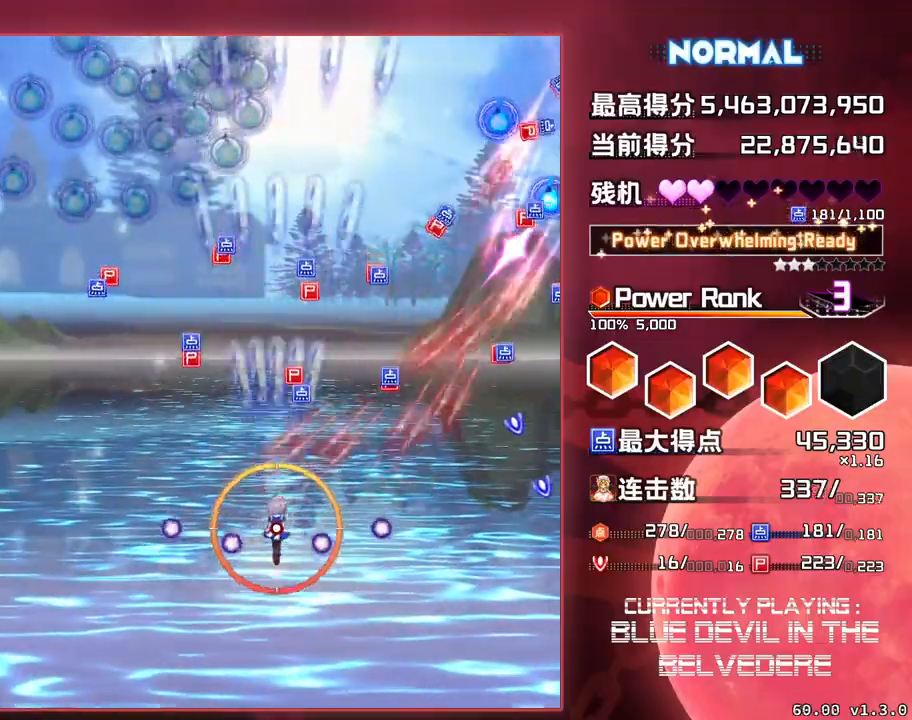
{"buttons": ["SQUARE", "TRIANGLE"], "left_stick": "down", "events": [[300, "left_stick", "center"], [383, "left_stick", "down"]]}
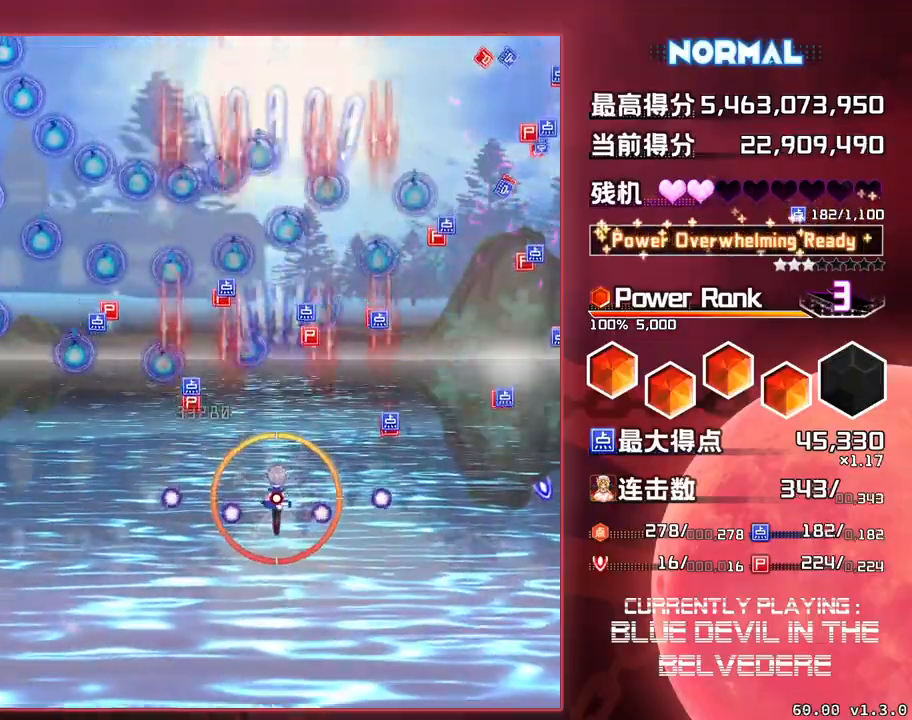
{"buttons": ["SQUARE", "TRIANGLE"], "left_stick": "down", "events": []}
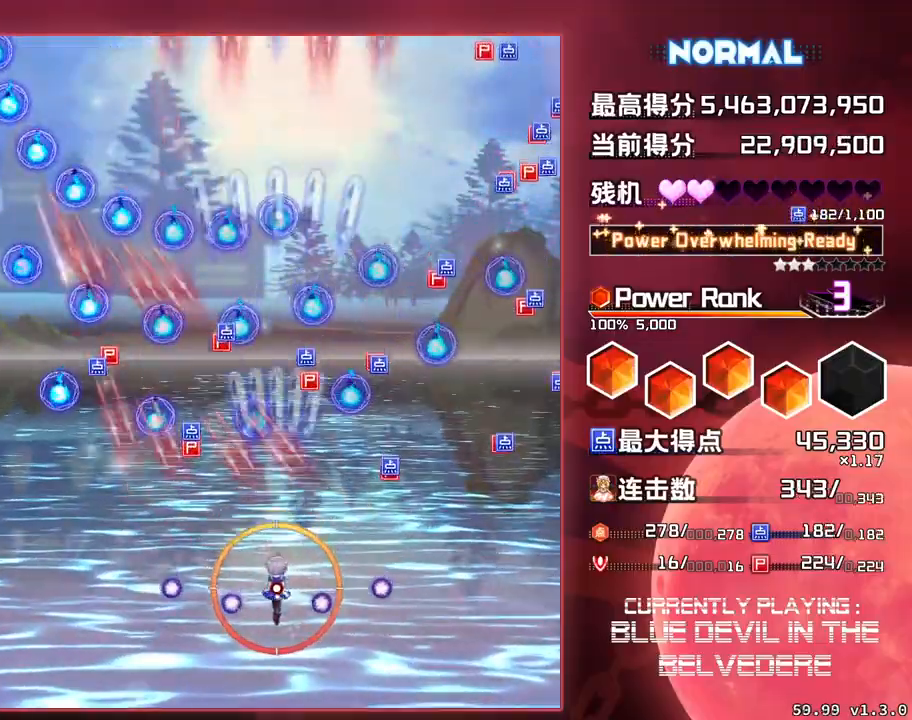
{"buttons": ["SQUARE", "TRIANGLE"], "left_stick": "left", "events": [[367, "left_stick", "center"], [417, "left_stick", "left"]]}
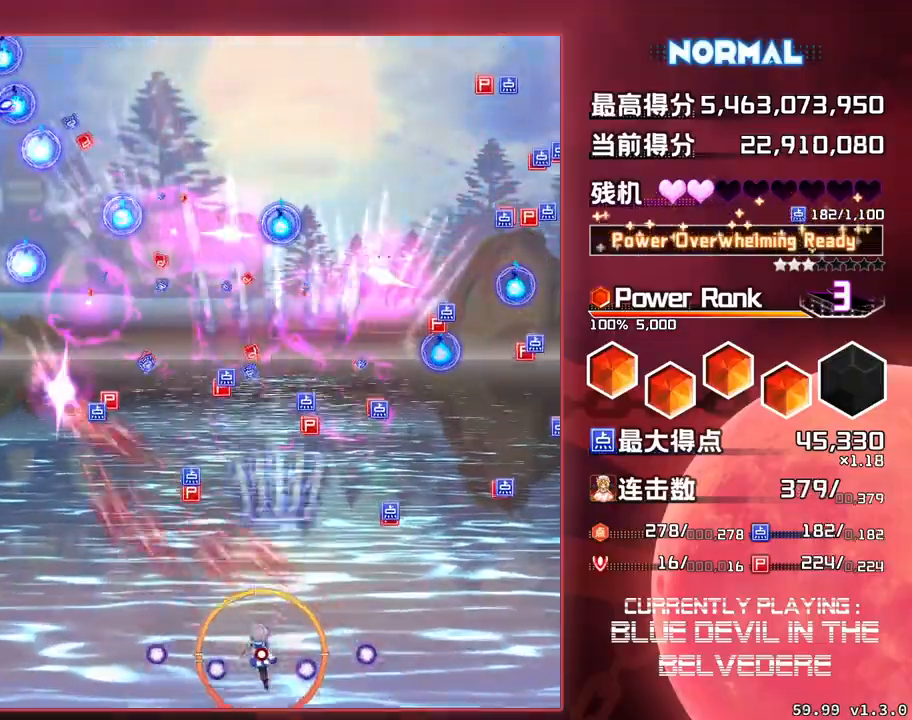
{"buttons": ["SQUARE", "TRIANGLE"], "left_stick": "up", "events": [[217, "left_stick", "up"]]}
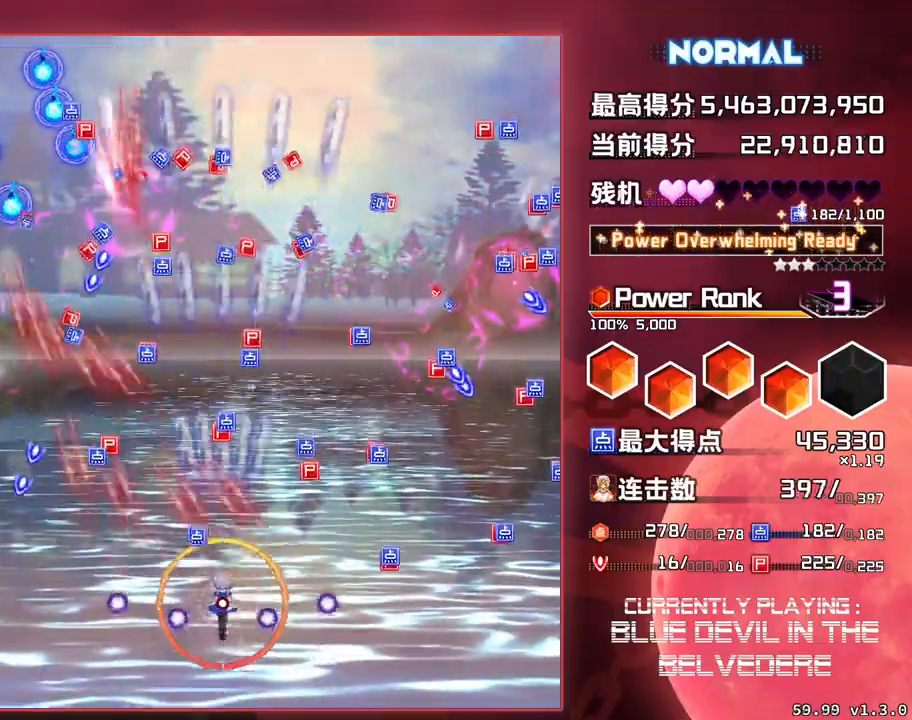
{"buttons": ["SQUARE", "TRIANGLE"], "left_stick": "right", "events": [[350, "left_stick", "right"]]}
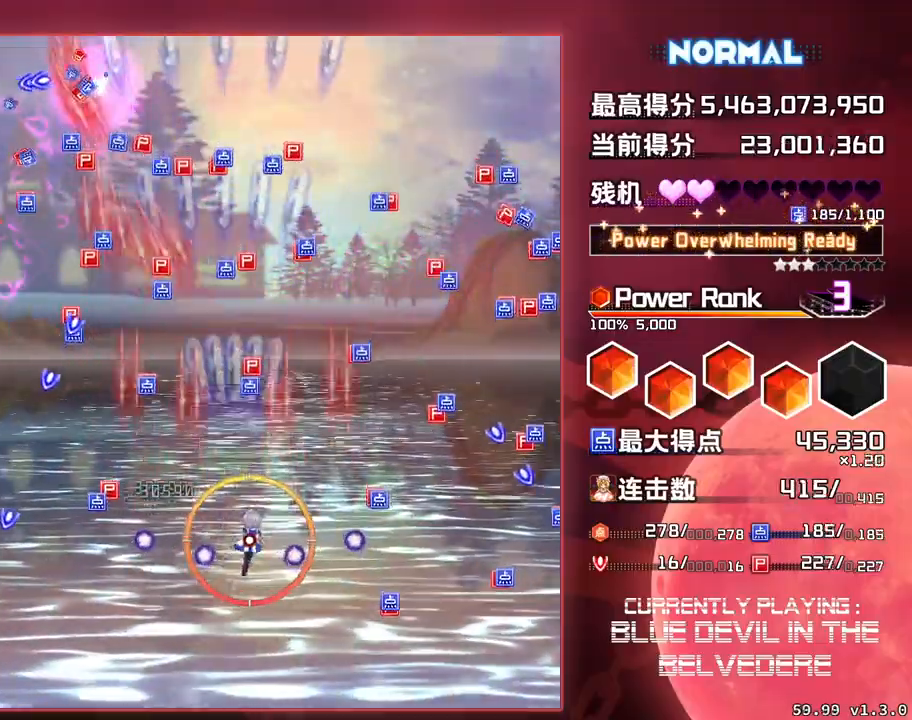
{"buttons": ["SQUARE", "TRIANGLE"], "left_stick": "up-left", "events": [[200, "left_stick", "center"], [300, "left_stick", "up"], [350, "left_stick", "up-left"]]}
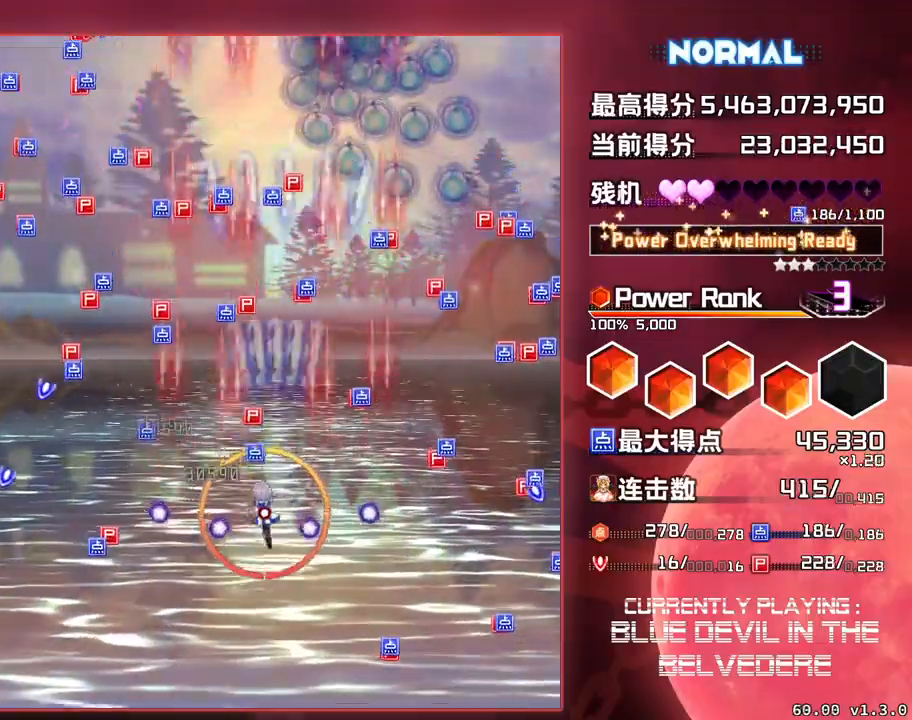
{"buttons": ["SQUARE", "TRIANGLE"], "left_stick": "down", "events": [[350, "left_stick", "center"], [450, "left_stick", "down"]]}
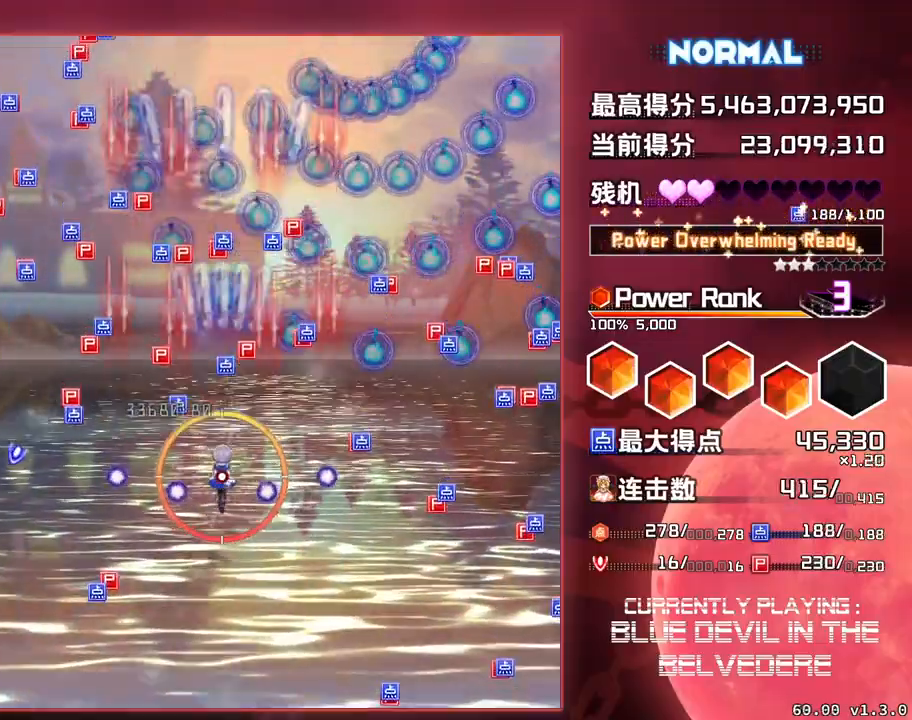
{"buttons": ["SQUARE", "TRIANGLE"], "left_stick": "down-right", "events": [[17, "left_stick", "down-right"]]}
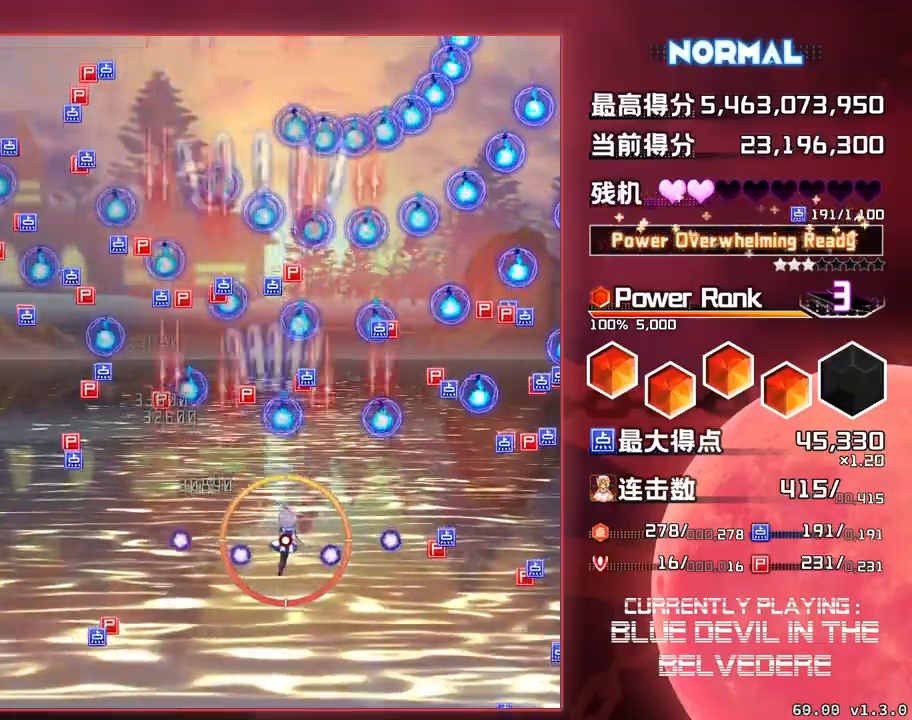
{"buttons": ["SQUARE", "TRIANGLE"], "left_stick": "center", "events": [[117, "left_stick", "center"]]}
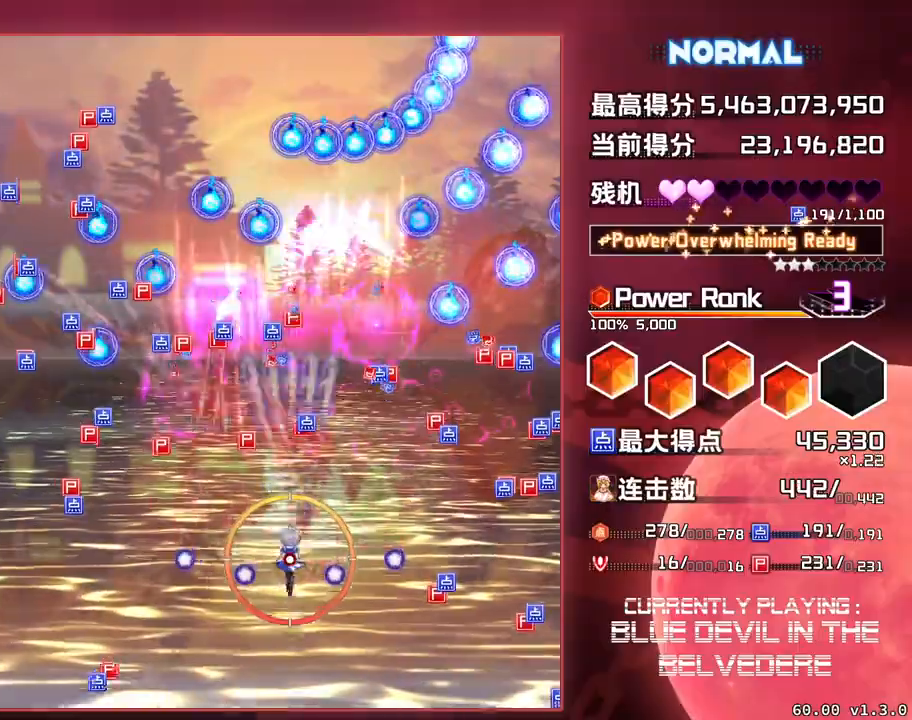
{"buttons": ["SQUARE", "TRIANGLE"], "left_stick": "center", "events": []}
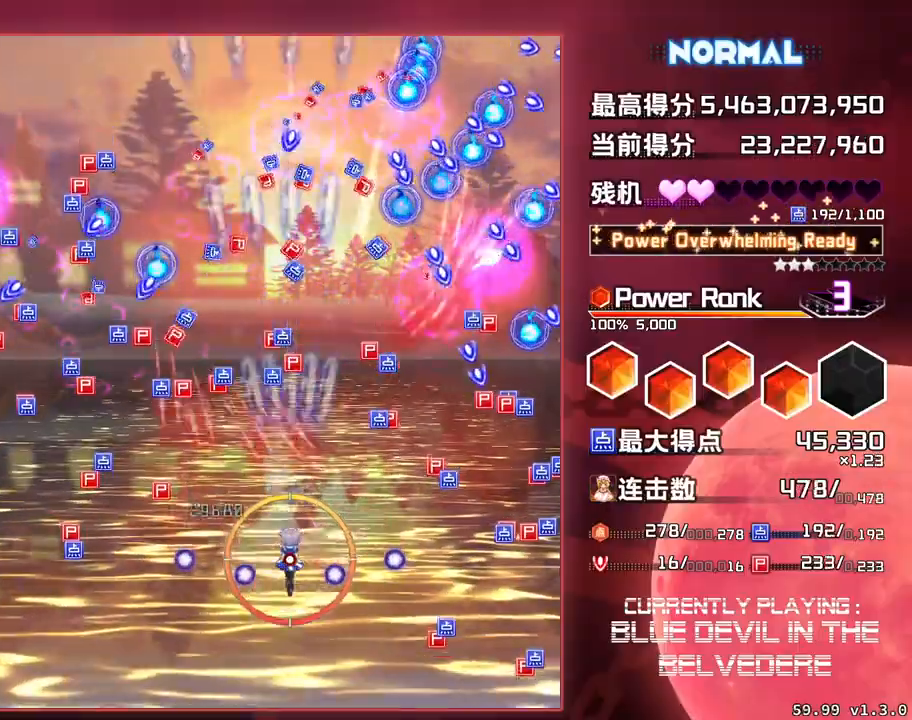
{"buttons": ["SQUARE", "TRIANGLE"], "left_stick": "center", "events": []}
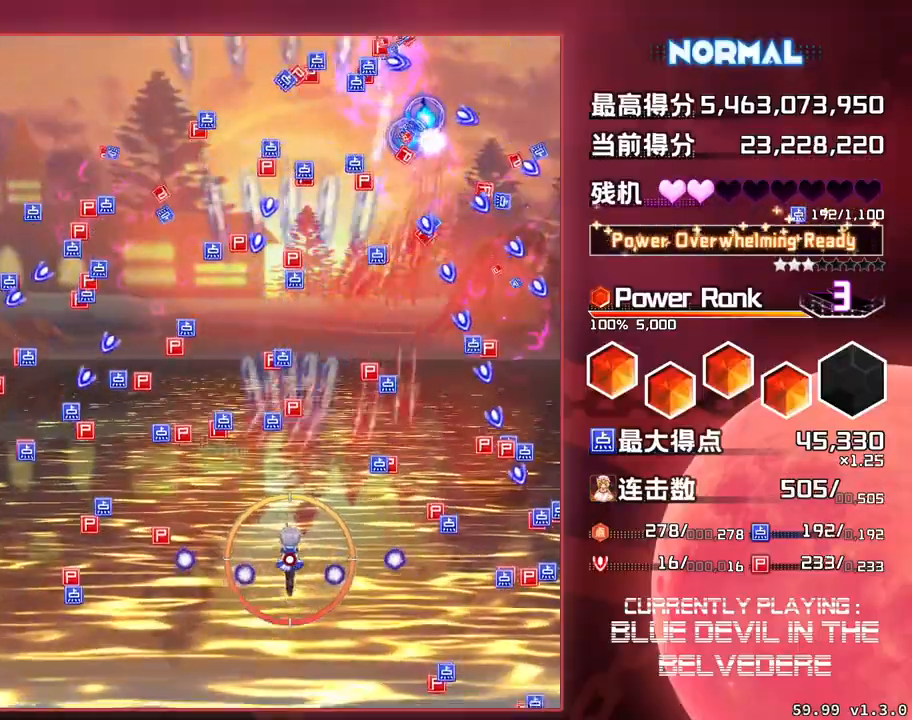
{"buttons": ["SQUARE", "TRIANGLE"], "left_stick": "left", "events": [[67, "left_stick", "up-left"], [400, "left_stick", "left"]]}
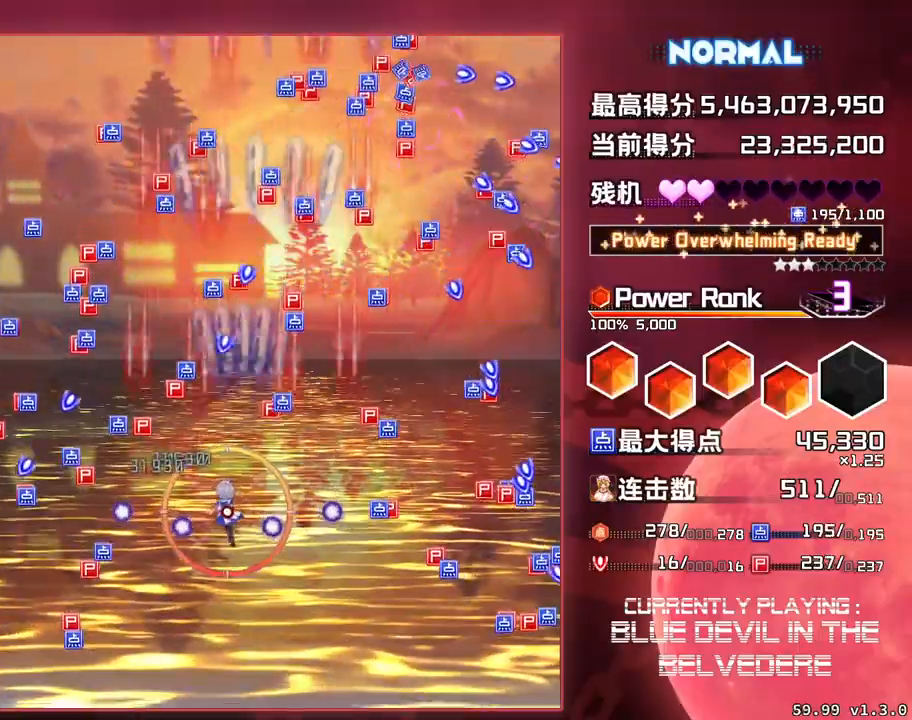
{"buttons": ["SQUARE", "TRIANGLE"], "left_stick": "right", "events": [[17, "left_stick", "center"], [117, "left_stick", "right"]]}
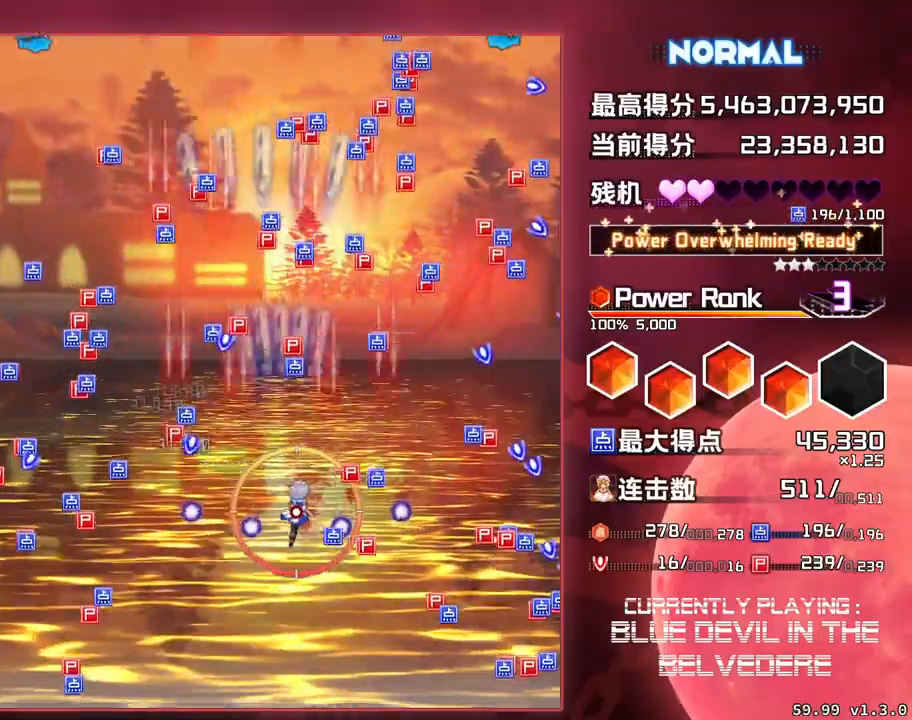
{"buttons": ["SQUARE", "TRIANGLE"], "left_stick": "up", "events": [[183, "left_stick", "up"]]}
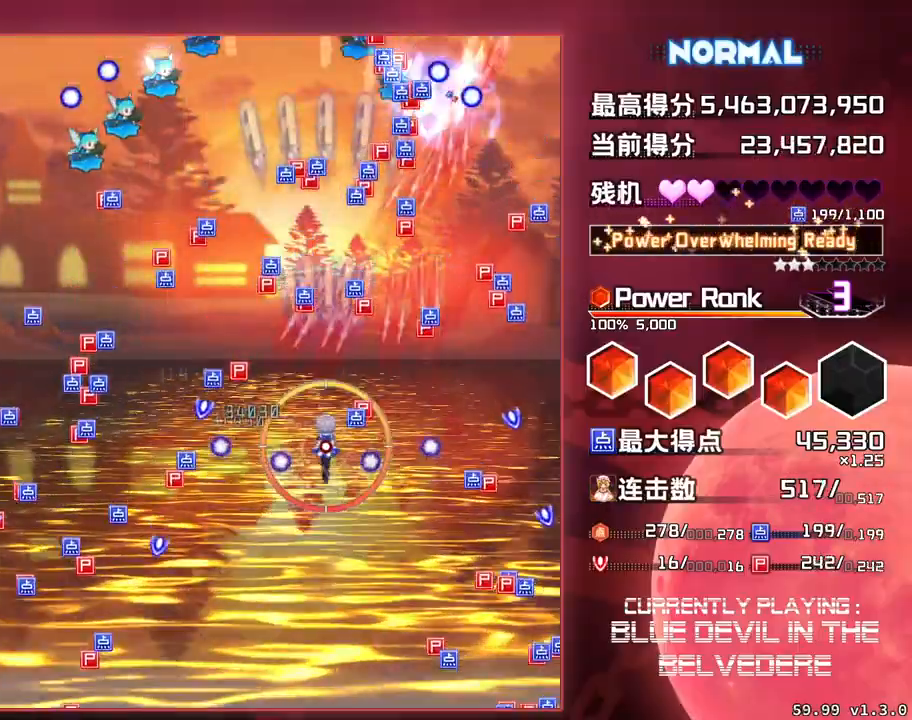
{"buttons": ["SQUARE", "TRIANGLE"], "left_stick": "left", "events": [[117, "left_stick", "up-left"], [350, "left_stick", "left"]]}
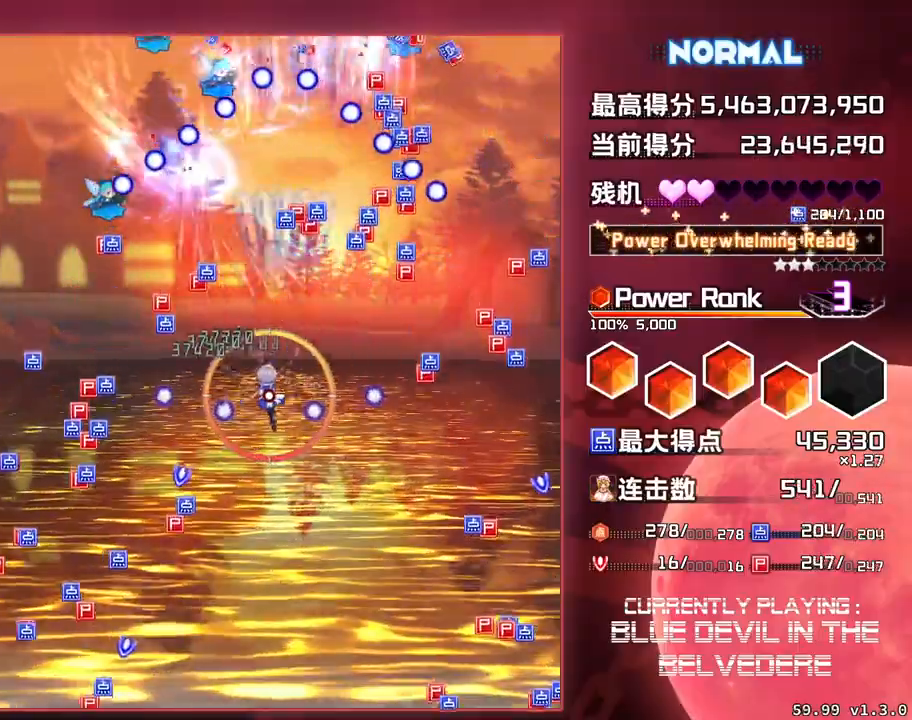
{"buttons": ["SQUARE", "TRIANGLE"], "left_stick": "down-right", "events": [[233, "left_stick", "down"], [350, "left_stick", "down-right"]]}
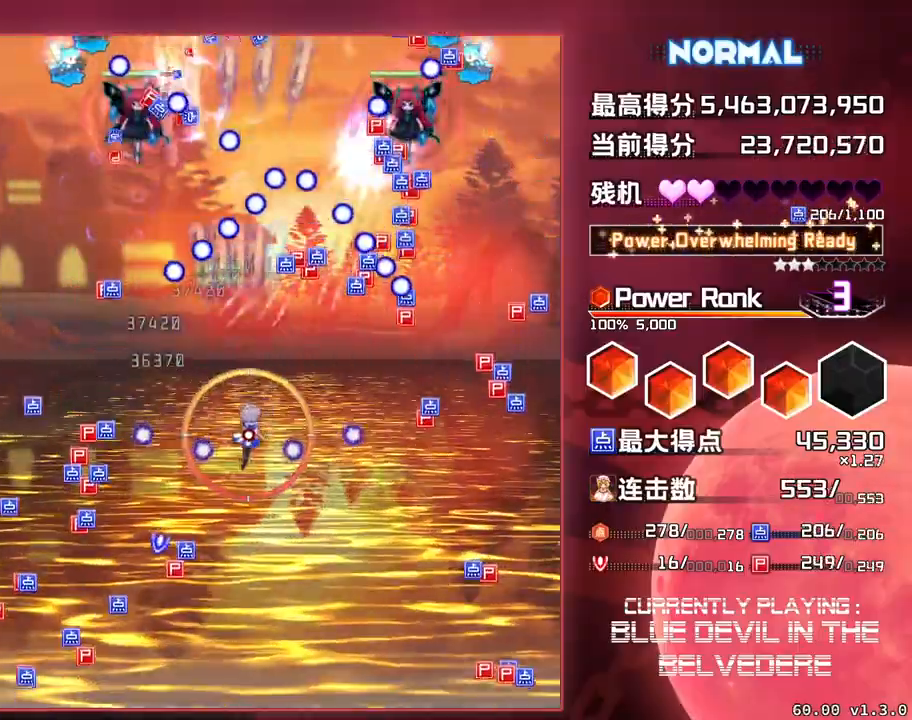
{"buttons": ["SQUARE", "TRIANGLE"], "left_stick": "down-right", "events": []}